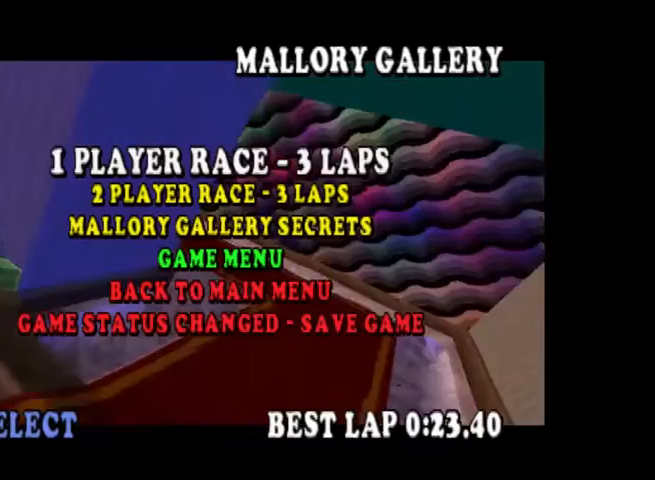
Gameplay with a controller (PlayStation layout); each line is a JSON object with the inputs held at the frame after it. "events" lists button and stick changes between this image and that frame as [ms after this image, input, new state], when the widget could be followed in between. Not read: left_stick right_stick.
{"buttons": [], "events": []}
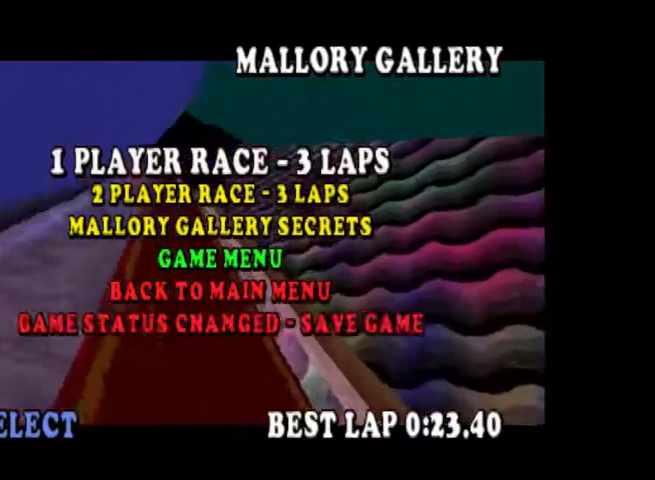
{"buttons": [], "events": [[233, "CROSS", "down"], [300, "CROSS", "up"]]}
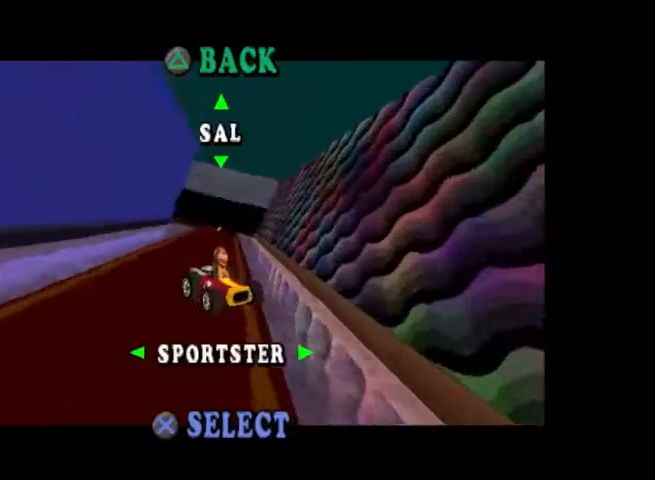
{"buttons": [], "events": [[100, "CROSS", "down"], [133, "CROSS", "up"]]}
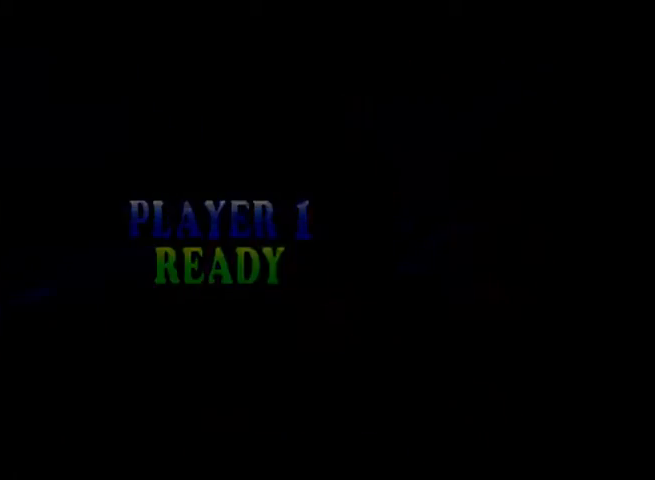
{"buttons": [], "events": []}
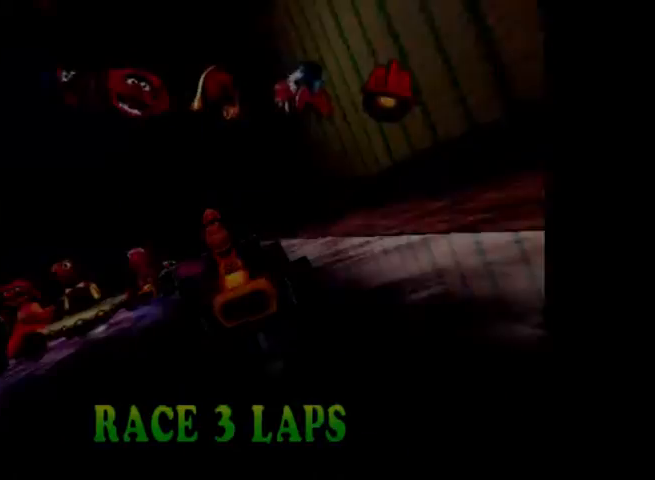
{"buttons": [], "events": []}
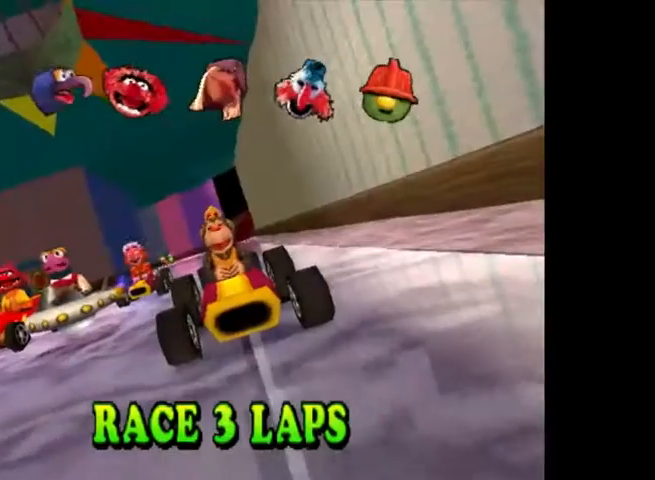
{"buttons": [], "events": []}
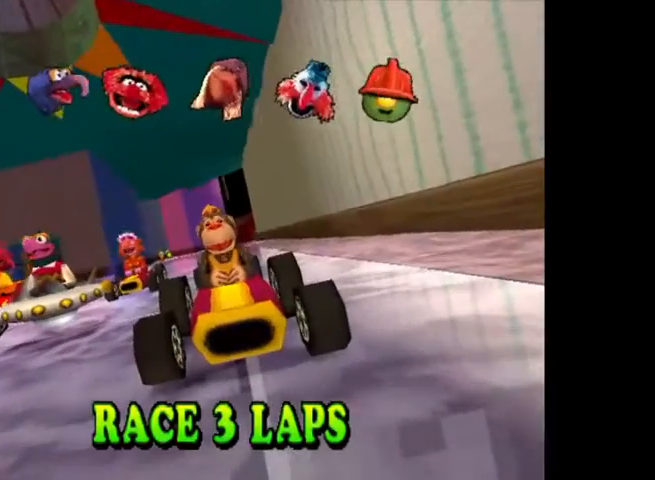
{"buttons": [], "events": []}
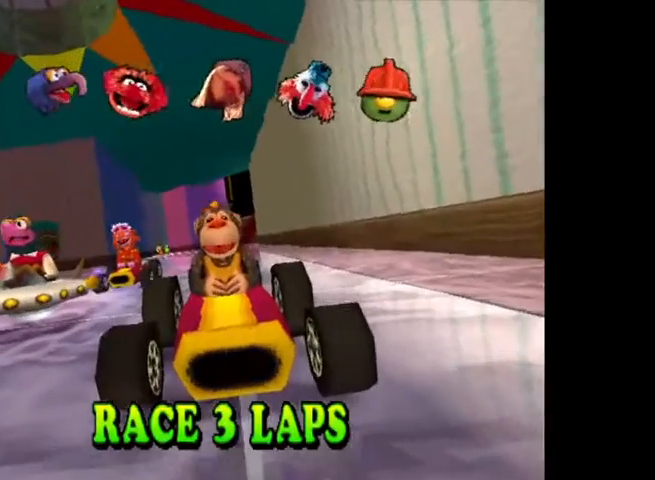
{"buttons": [], "events": []}
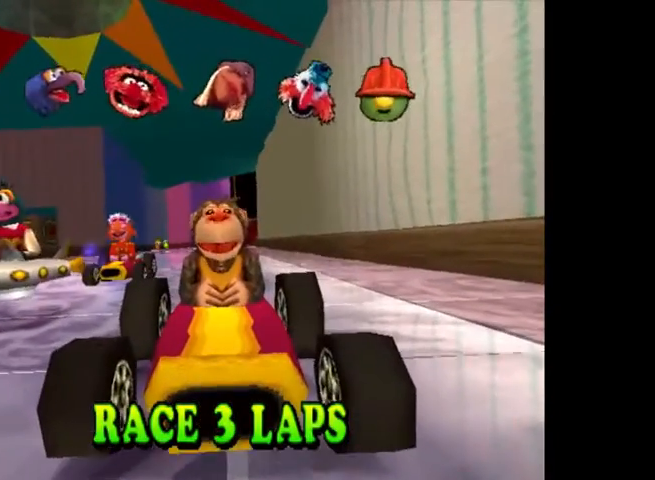
{"buttons": [], "events": []}
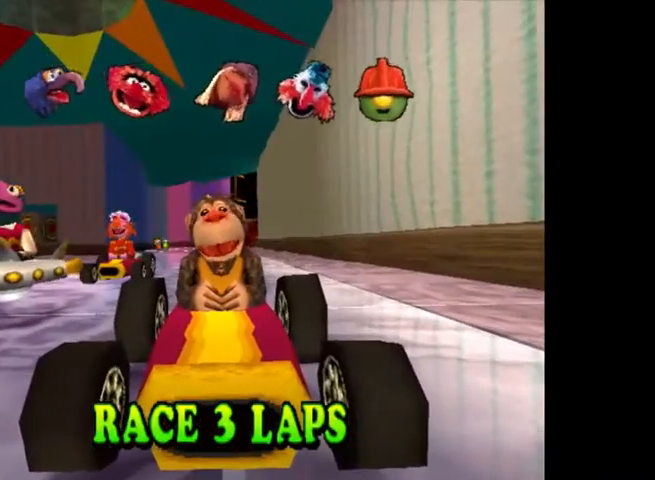
{"buttons": [], "events": []}
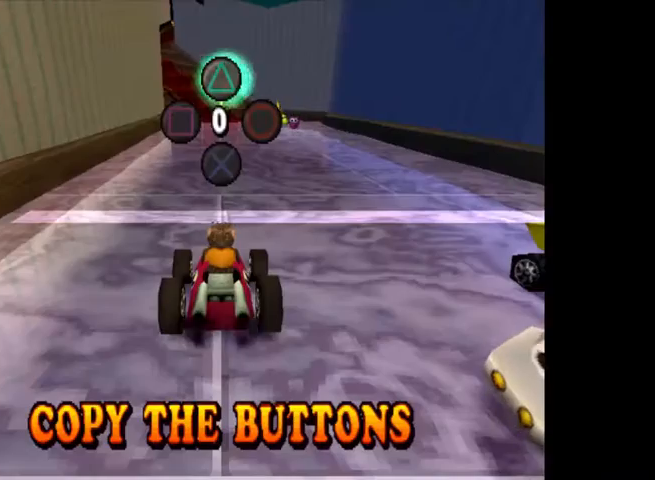
{"buttons": [], "events": [[200, "TRIANGLE", "down"], [333, "TRIANGLE", "up"]]}
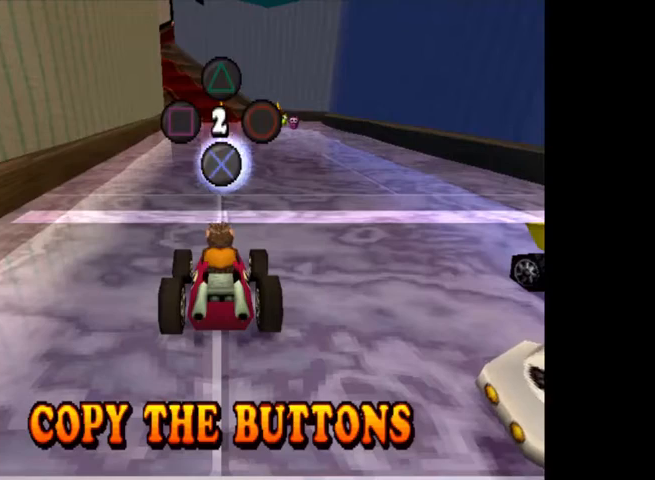
{"buttons": ["TRIANGLE"], "events": [[67, "CROSS", "down"], [167, "CROSS", "up"], [433, "TRIANGLE", "down"]]}
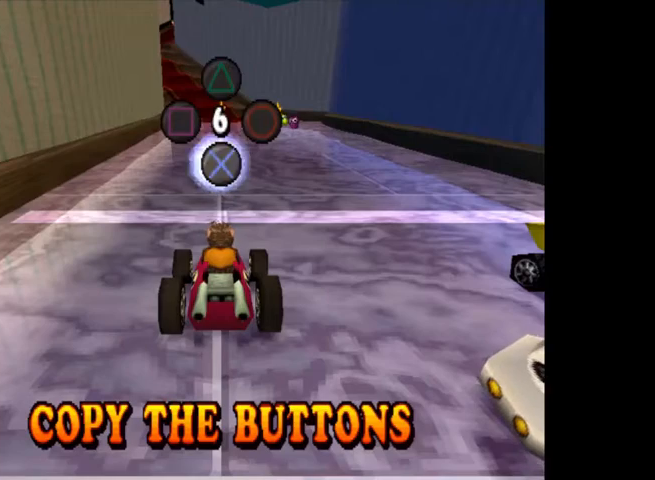
{"buttons": [], "events": [[33, "TRIANGLE", "up"], [233, "CROSS", "down"], [367, "CROSS", "up"]]}
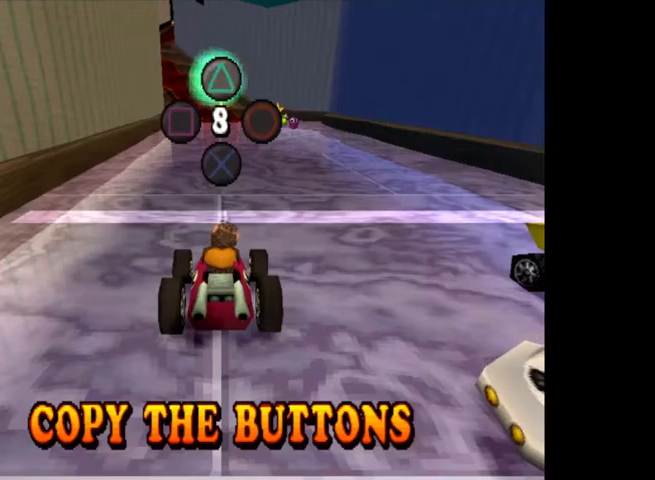
{"buttons": [], "events": [[200, "TRIANGLE", "down"], [367, "TRIANGLE", "up"]]}
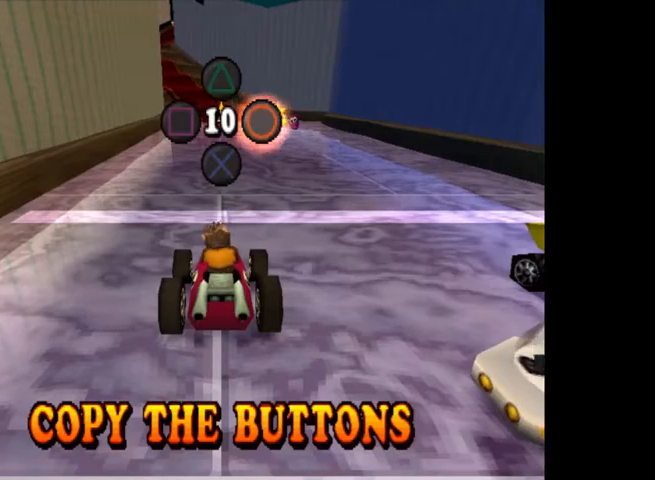
{"buttons": ["SQUARE"], "events": [[67, "CIRCLE", "down"], [200, "CIRCLE", "up"], [467, "SQUARE", "down"]]}
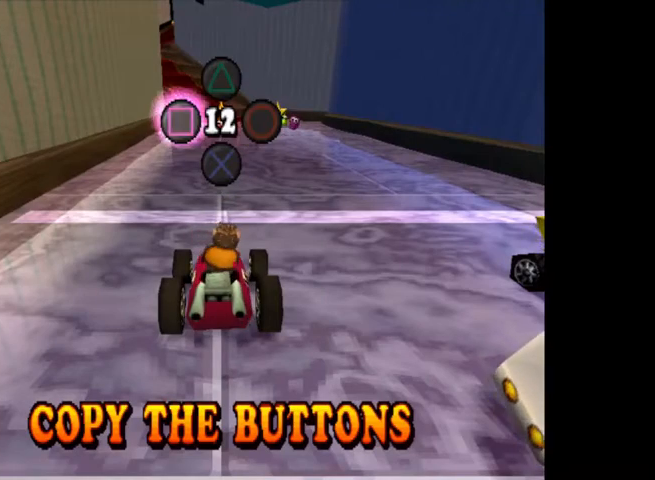
{"buttons": [], "events": [[67, "SQUARE", "up"], [333, "CIRCLE", "down"], [467, "CIRCLE", "up"]]}
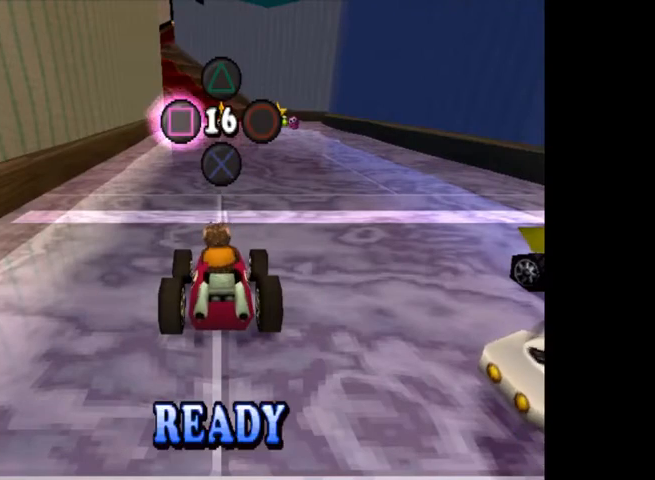
{"buttons": [], "events": [[233, "SQUARE", "down"], [367, "SQUARE", "up"]]}
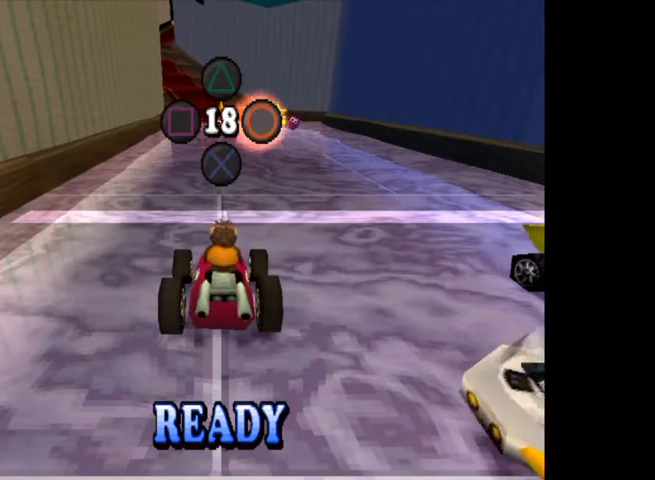
{"buttons": ["CROSS"], "events": [[67, "CIRCLE", "down"], [200, "CIRCLE", "up"], [433, "CROSS", "down"]]}
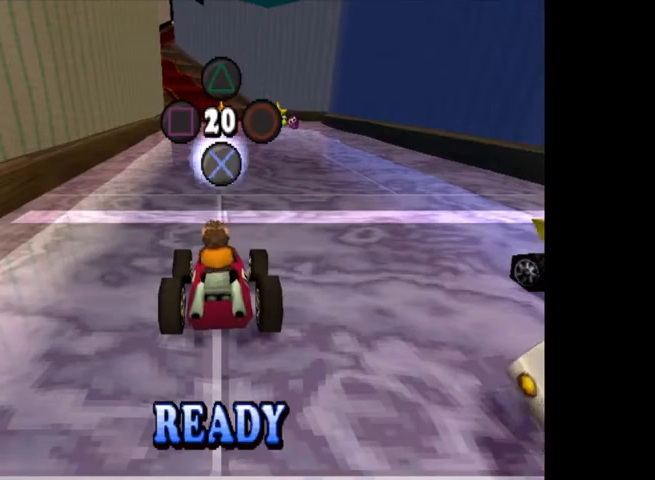
{"buttons": [], "events": [[67, "CROSS", "up"], [267, "TRIANGLE", "down"], [367, "TRIANGLE", "up"]]}
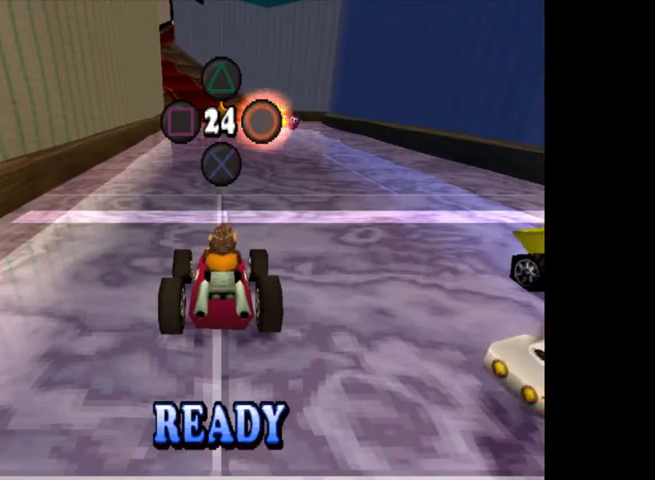
{"buttons": ["CROSS"], "events": [[167, "CIRCLE", "down"], [300, "CIRCLE", "up"], [433, "CROSS", "down"]]}
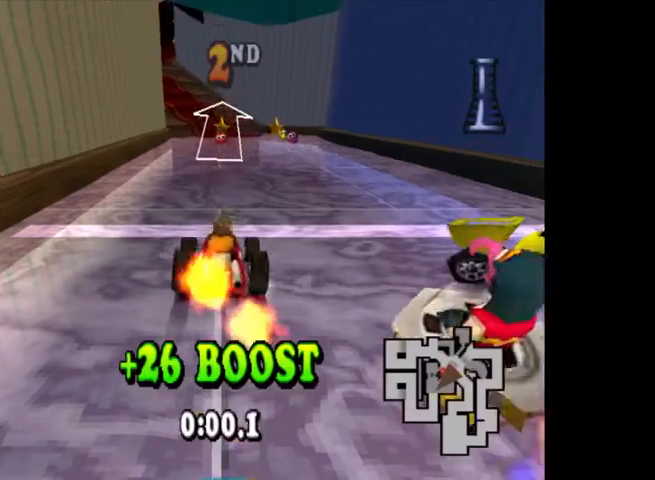
{"buttons": ["CROSS"], "events": []}
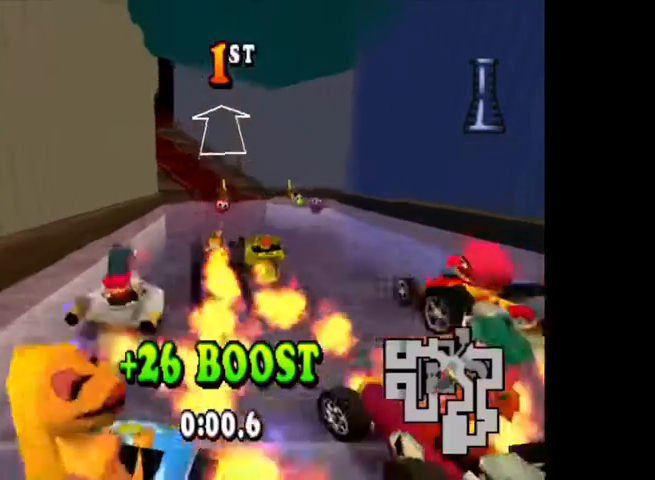
{"buttons": ["CROSS", "DPAD_LEFT"], "events": [[233, "DPAD_LEFT", "down"]]}
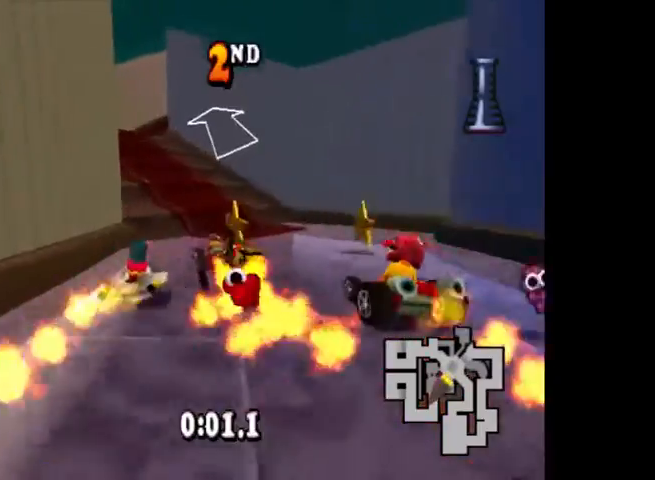
{"buttons": ["CROSS", "CIRCLE", "DPAD_RIGHT"], "events": [[200, "DPAD_LEFT", "up"], [367, "DPAD_RIGHT", "down"], [433, "CIRCLE", "down"]]}
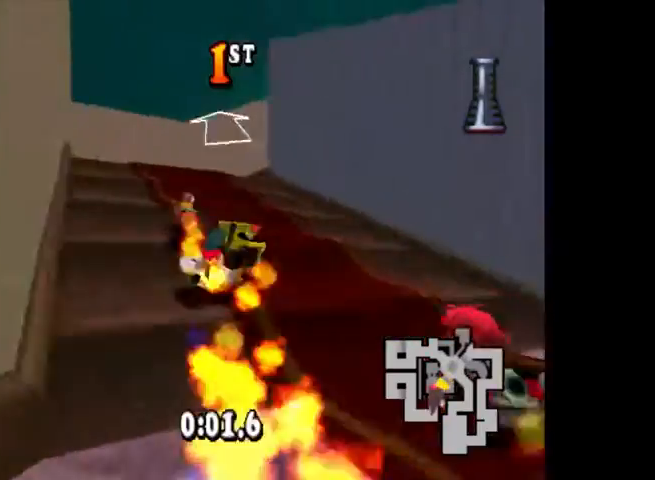
{"buttons": ["CROSS", "CIRCLE", "DPAD_RIGHT"], "events": [[167, "CIRCLE", "up"], [367, "CIRCLE", "down"]]}
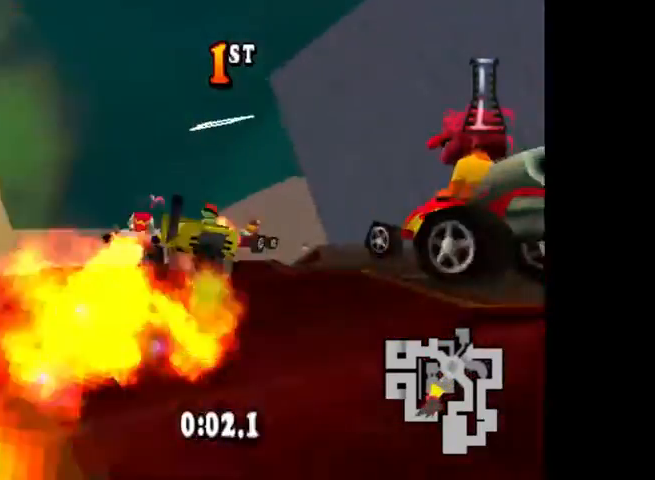
{"buttons": ["CROSS", "R1", "DPAD_RIGHT"], "events": [[367, "CIRCLE", "up"], [500, "R1", "down"]]}
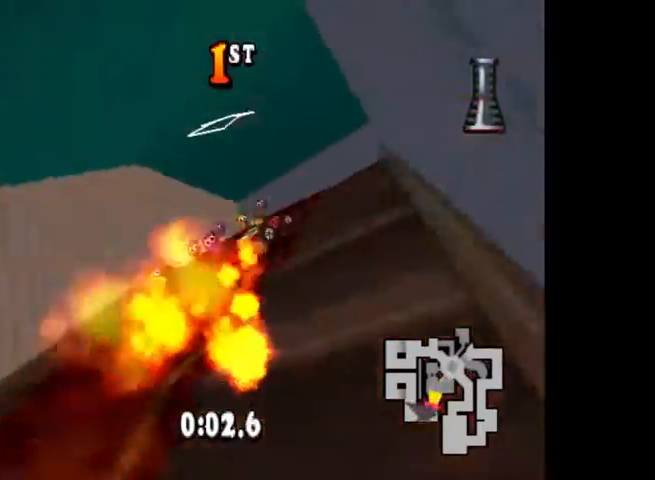
{"buttons": ["CROSS", "R1"], "events": [[167, "CIRCLE", "down"], [433, "CIRCLE", "up"], [433, "DPAD_RIGHT", "up"]]}
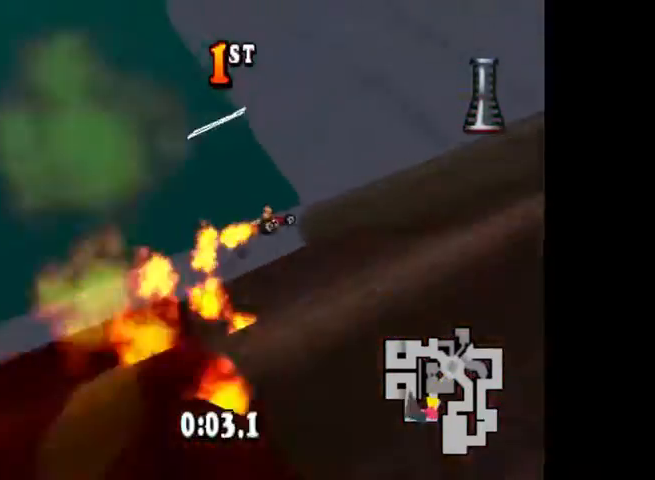
{"buttons": ["CROSS", "R1"], "events": [[100, "DPAD_LEFT", "down"], [400, "DPAD_LEFT", "up"]]}
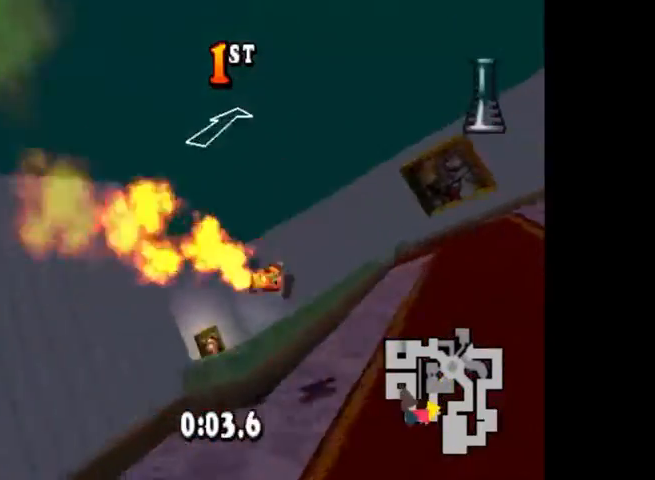
{"buttons": ["CROSS", "CIRCLE", "DPAD_RIGHT"], "events": [[133, "R1", "up"], [233, "CIRCLE", "down"], [233, "DPAD_RIGHT", "down"]]}